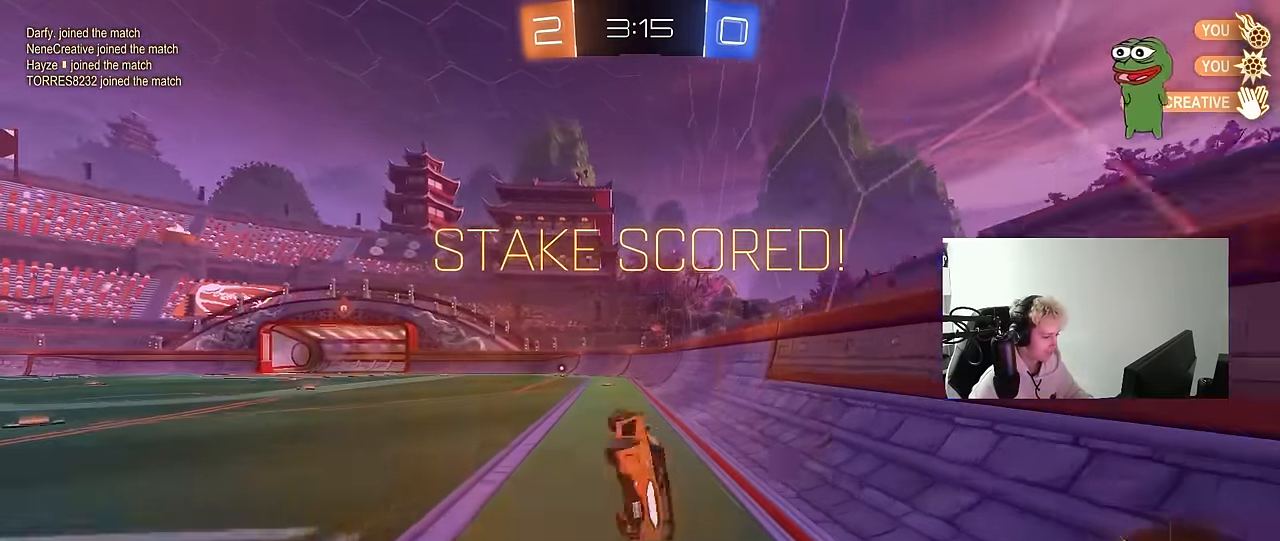
Gameplay with keyboard and mouse; each line is a JSON object with the keys and mouse buttons held at the frame after it. "events" lists presses ("down") and releases ("up") of "1", "2", "3", "4", "5", "a", "alt", "c", "caps_lock", "ctrl", "d", "e", "f", "g", "q", "r", "s", "shift", "space", "t", "tab", "v", "w", "x", "z", "mouse_left", "mouse_wheel" and "mouse_right" between this image and that frame as [ms after this image, input, new state], when the widget could be followed in between. "mouse_left", "mouse_wheel", "mouse_right" = the "left", "wheel", "right" buttons of the "mouse" list. No other keys are recorded. "wheel" means that the mouse wheel is clicked or scrolled. "mouse_move" is the direction in which the mouse moves at that frame (one of eight, or "still"), when it could be read.
{"keys": ["a", "w"], "mouse": [], "mouse_move": "still", "events": [[50, "mouse_left", "up"], [100, "s", "up"], [150, "shift", "up"], [184, "a", "up"], [334, "w", "down"], [384, "a", "down"]]}
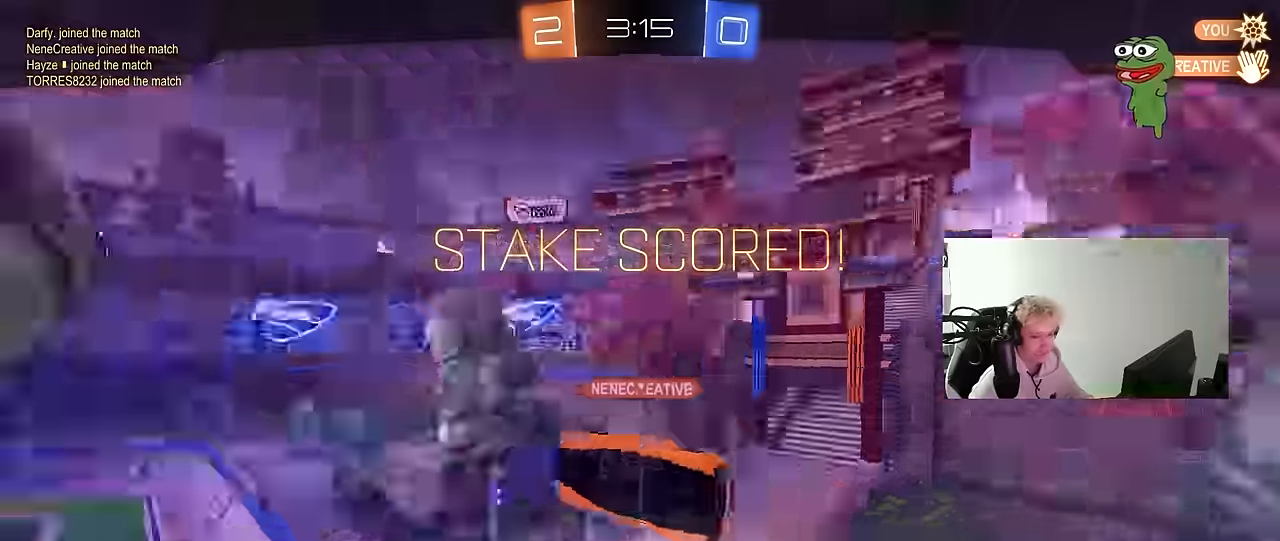
{"keys": [], "mouse": ["right"], "mouse_move": "still", "events": [[17, "a", "up"], [17, "mouse_right", "down"], [167, "mouse_right", "up"], [217, "mouse_right", "down"], [250, "w", "up"], [400, "mouse_right", "up"], [450, "mouse_right", "down"]]}
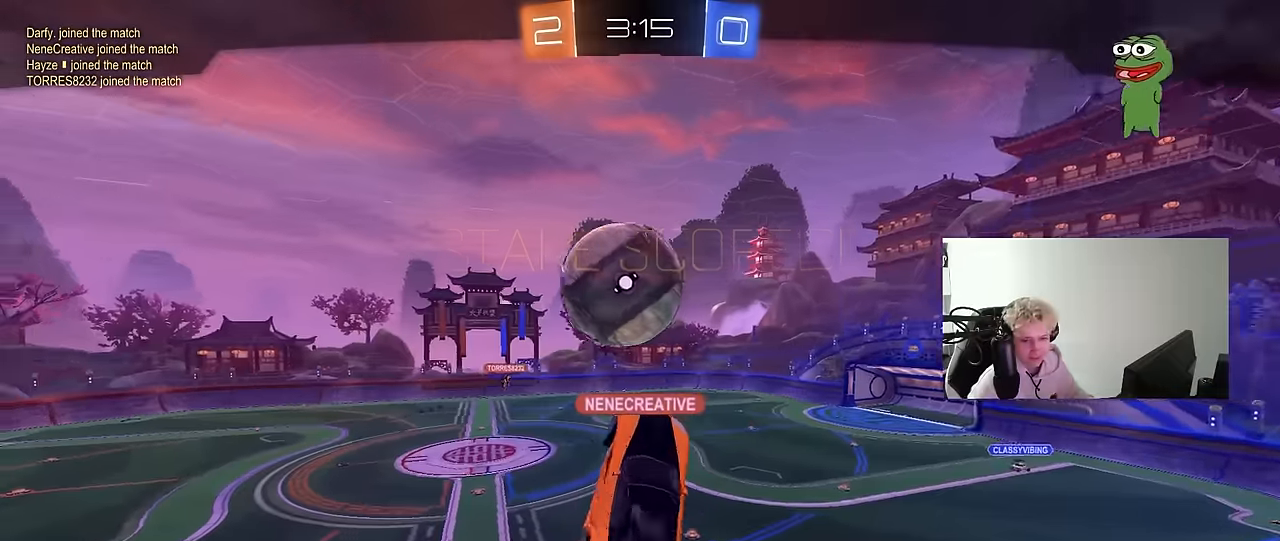
{"keys": [], "mouse": [], "mouse_move": "still", "events": [[83, "mouse_right", "up"]]}
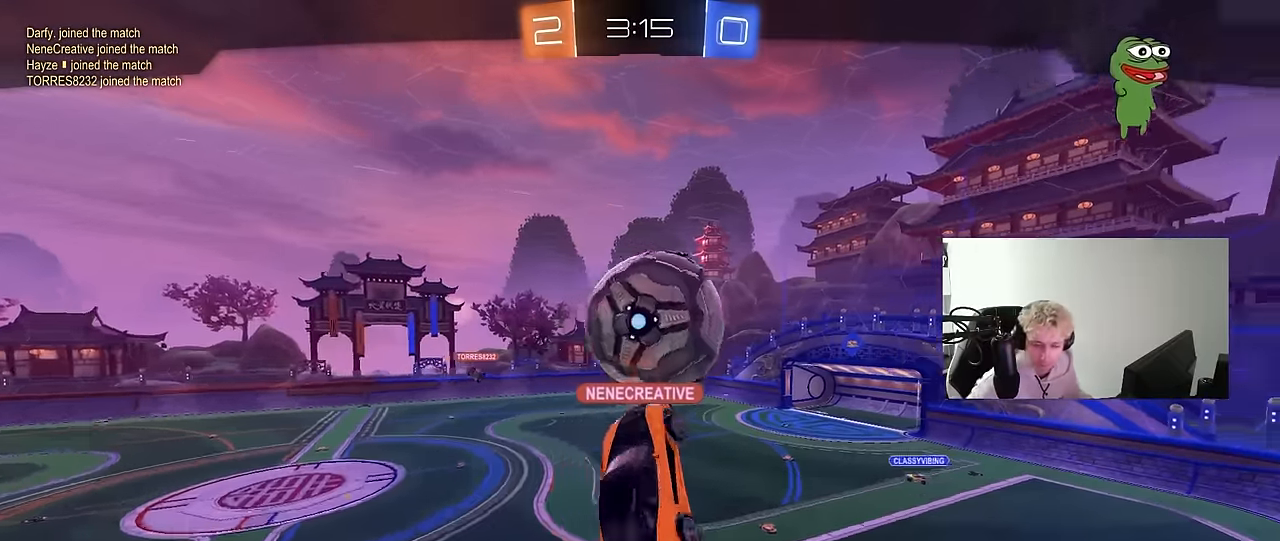
{"keys": [], "mouse": [], "mouse_move": "still", "events": []}
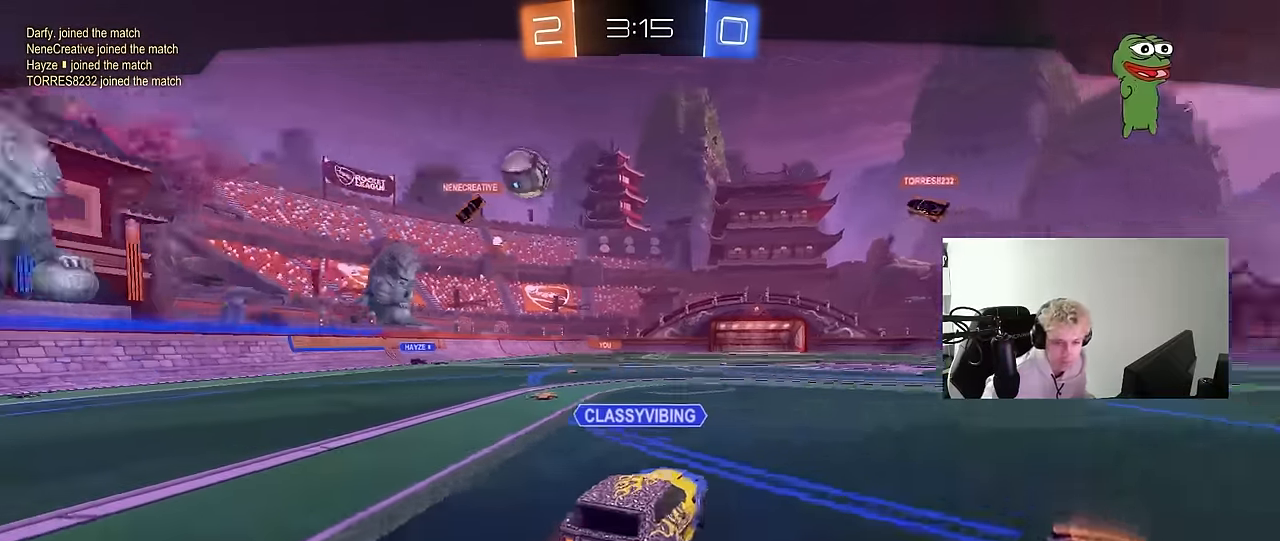
{"keys": [], "mouse": [], "mouse_move": "still", "events": []}
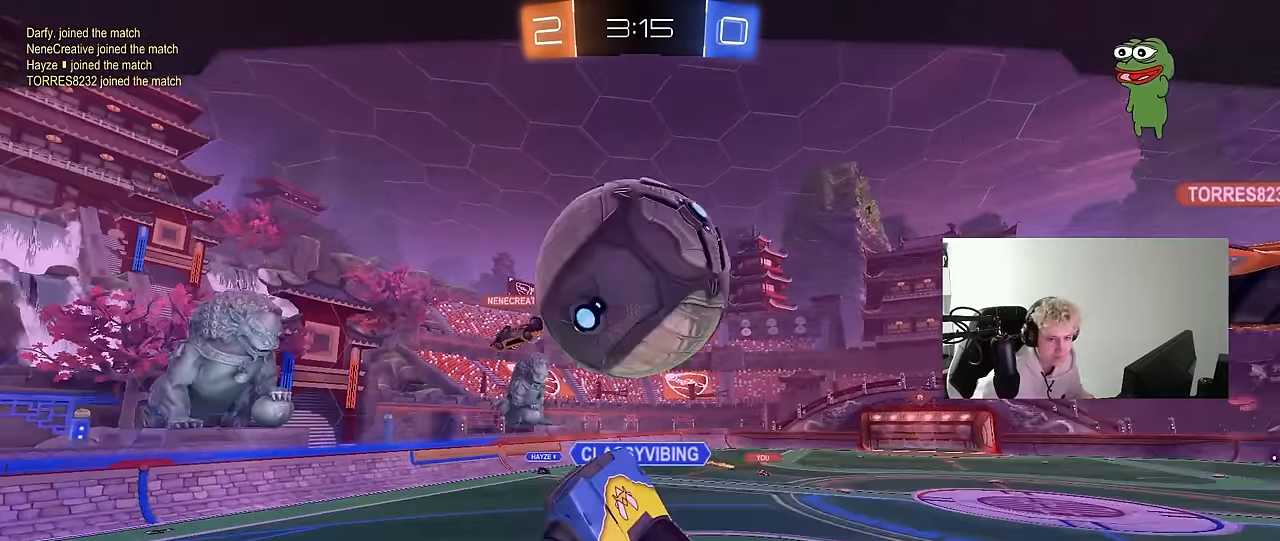
{"keys": [], "mouse": [], "mouse_move": "up-right", "events": []}
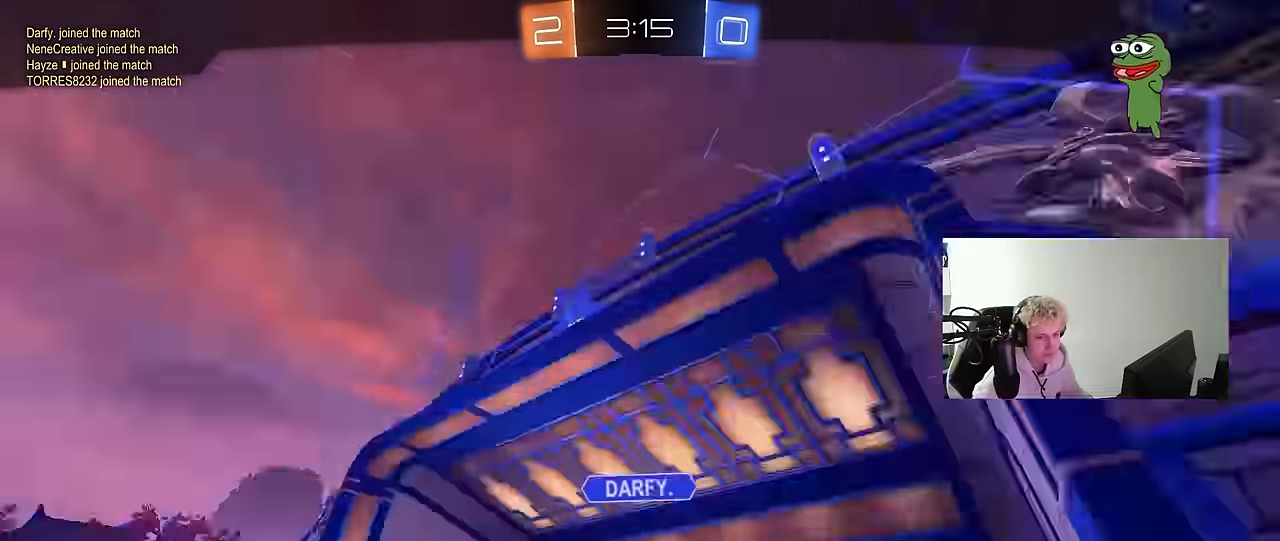
{"keys": [], "mouse": ["right"], "mouse_move": "down", "events": [[150, "mouse_right", "down"], [283, "mouse_right", "up"], [333, "mouse_right", "down"]]}
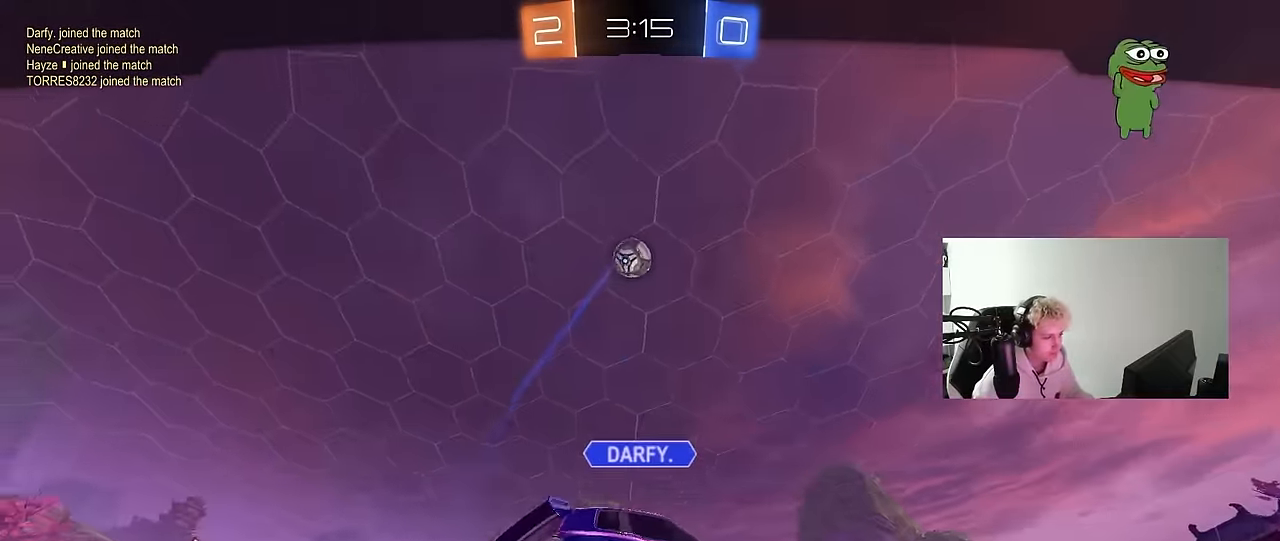
{"keys": [], "mouse": ["right"], "mouse_move": "down-left", "events": [[17, "mouse_right", "up"], [67, "mouse_right", "down"], [300, "mouse_right", "up"], [350, "mouse_right", "down"]]}
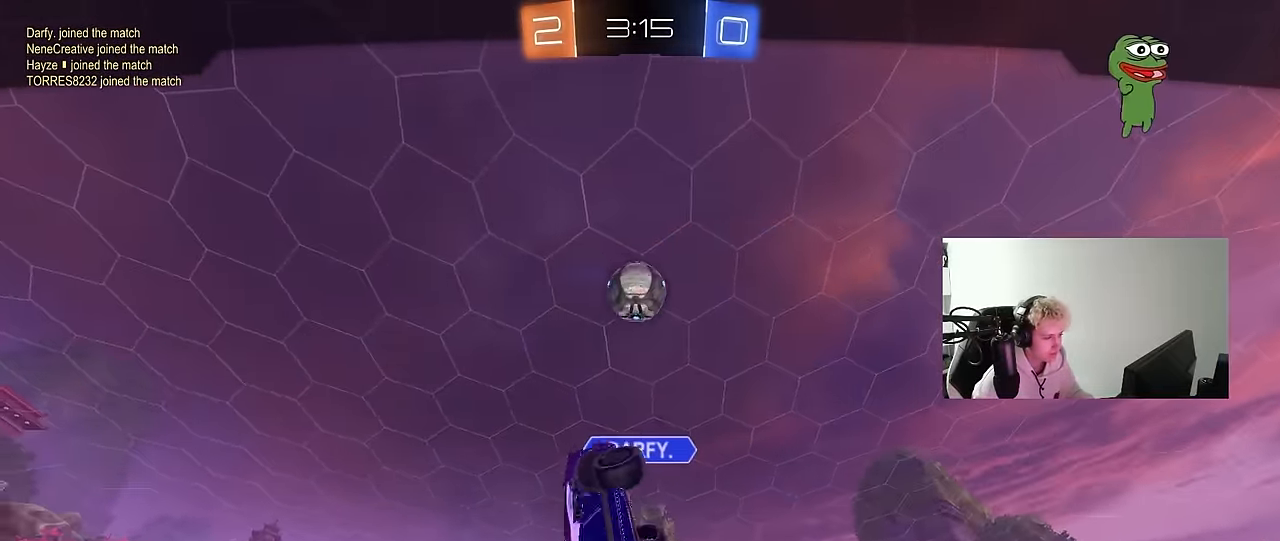
{"keys": [], "mouse": ["right"], "mouse_move": "still", "events": [[33, "mouse_right", "up"], [133, "mouse_right", "down"], [317, "mouse_right", "up"], [417, "mouse_right", "down"]]}
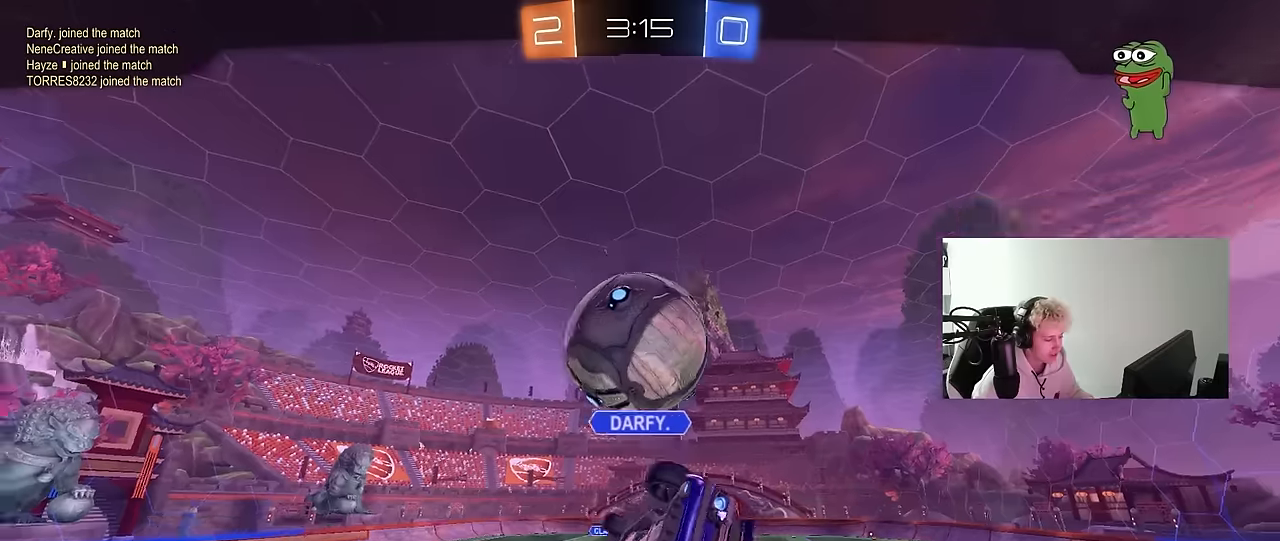
{"keys": [], "mouse": ["right"], "mouse_move": "down-left", "events": [[100, "mouse_right", "up"], [434, "mouse_right", "down"]]}
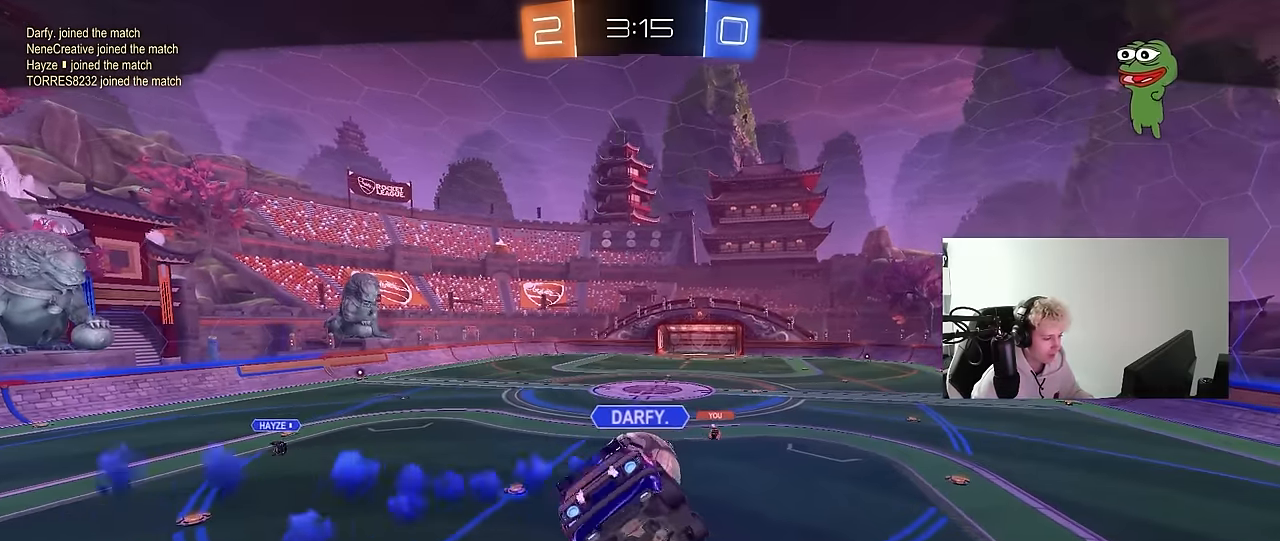
{"keys": [], "mouse": [], "mouse_move": "still", "events": [[117, "mouse_right", "up"], [200, "mouse_right", "down"], [400, "mouse_right", "up"]]}
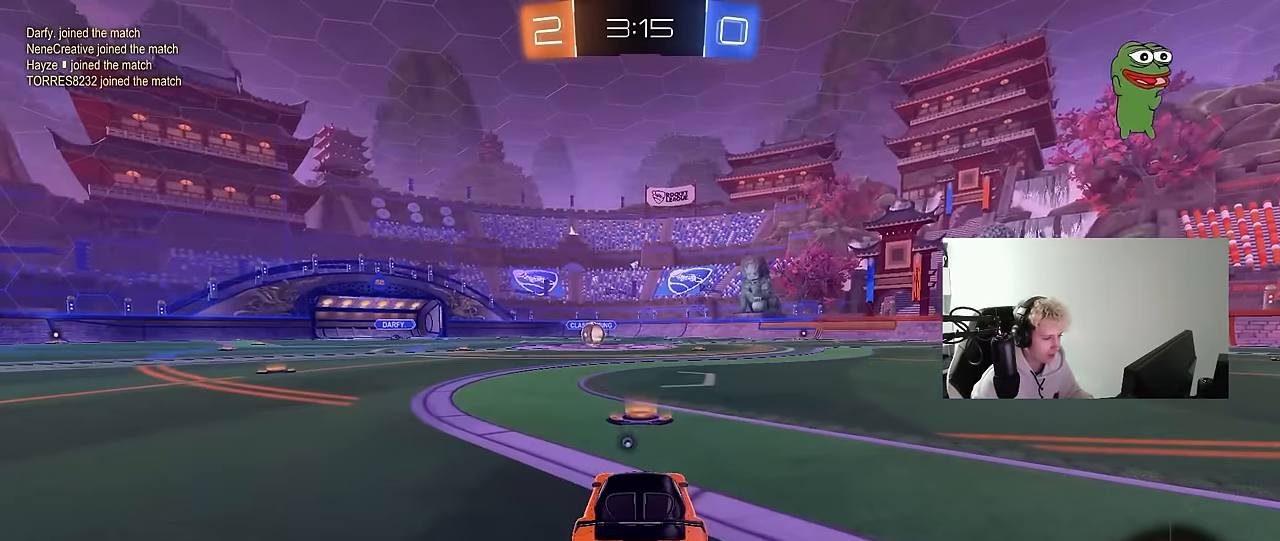
{"keys": ["space", "tab"], "mouse": ["wheel"], "mouse_move": "still", "events": [[84, "mouse_right", "down"], [217, "mouse_right", "up"], [317, "tab", "down"], [417, "mouse_wheel", "down"], [500, "space", "down"]]}
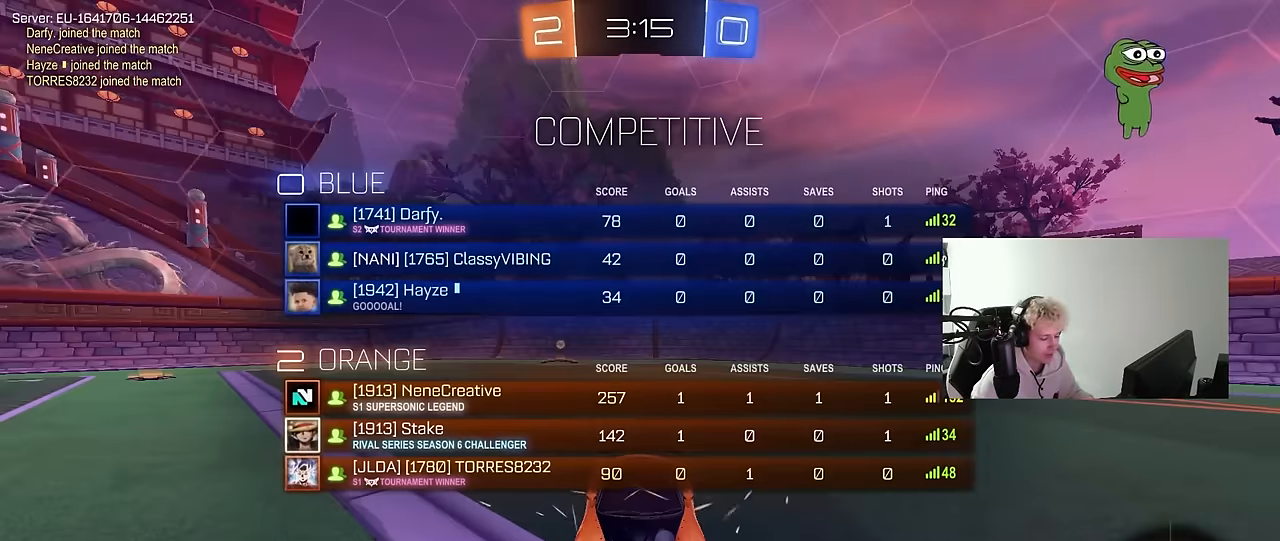
{"keys": [], "mouse": ["left"], "mouse_move": "down-right", "events": [[100, "mouse_wheel", "up"], [200, "mouse_left", "down"], [200, "space", "up"], [200, "tab", "up"]]}
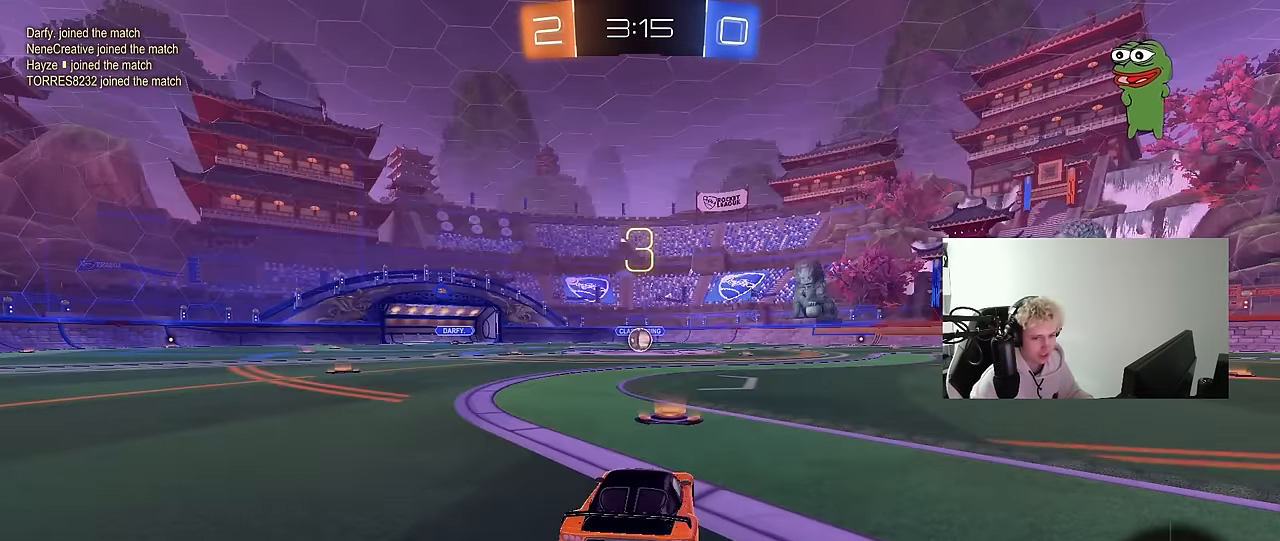
{"keys": ["w"], "mouse": ["left"], "mouse_move": "up-left", "events": [[67, "z", "down"], [117, "x", "down"], [167, "z", "up"], [217, "x", "up"], [434, "w", "down"]]}
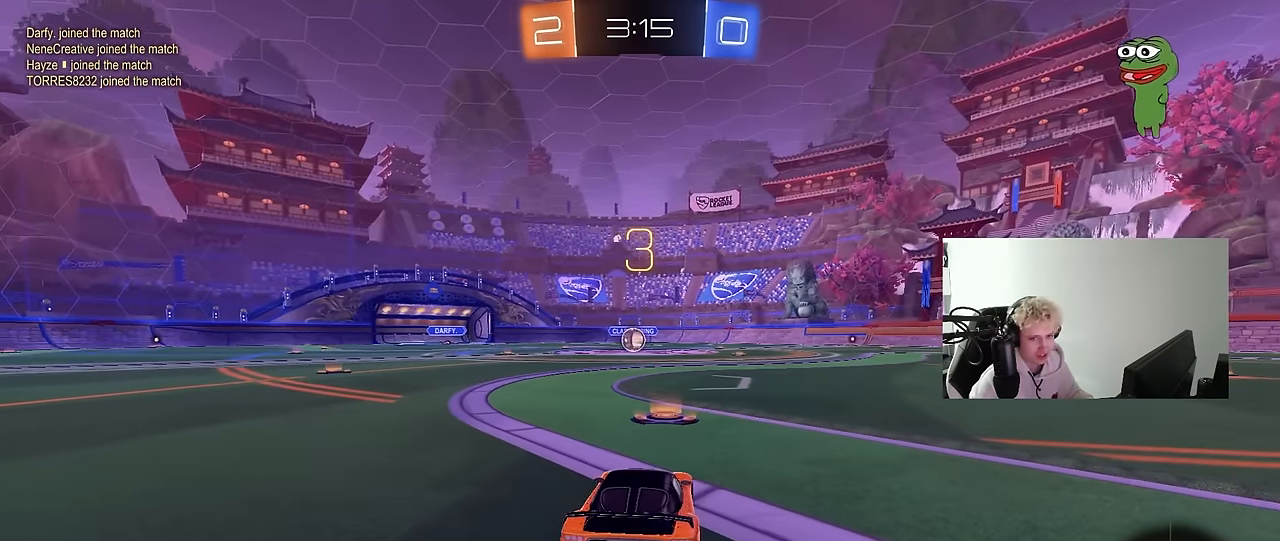
{"keys": ["w"], "mouse": ["left"], "mouse_move": "left", "events": []}
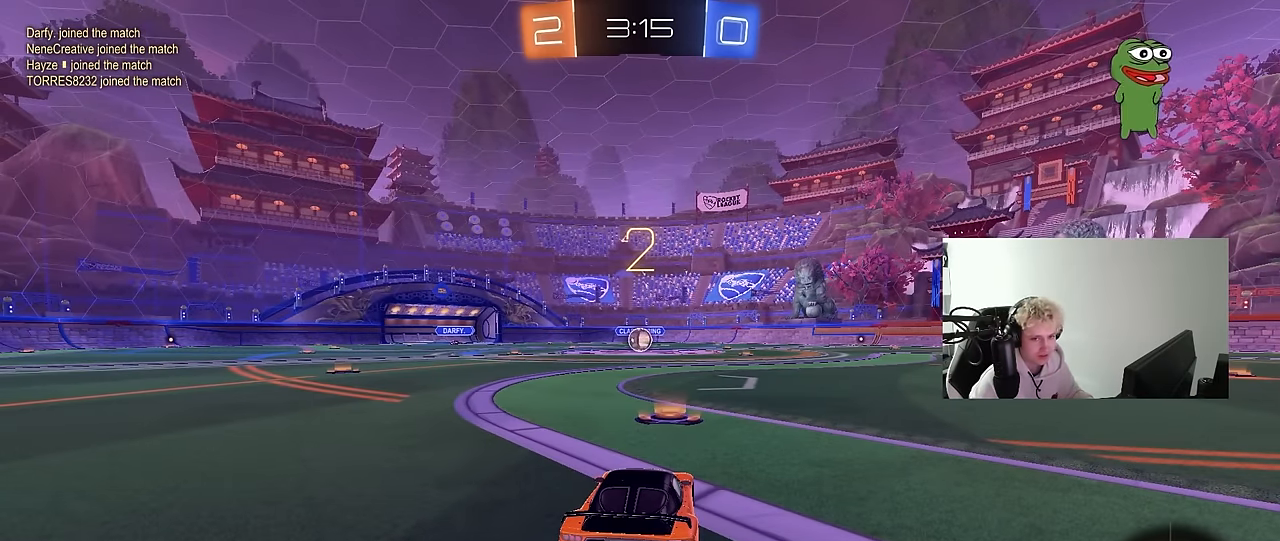
{"keys": ["w"], "mouse": ["left"], "mouse_move": "left", "events": []}
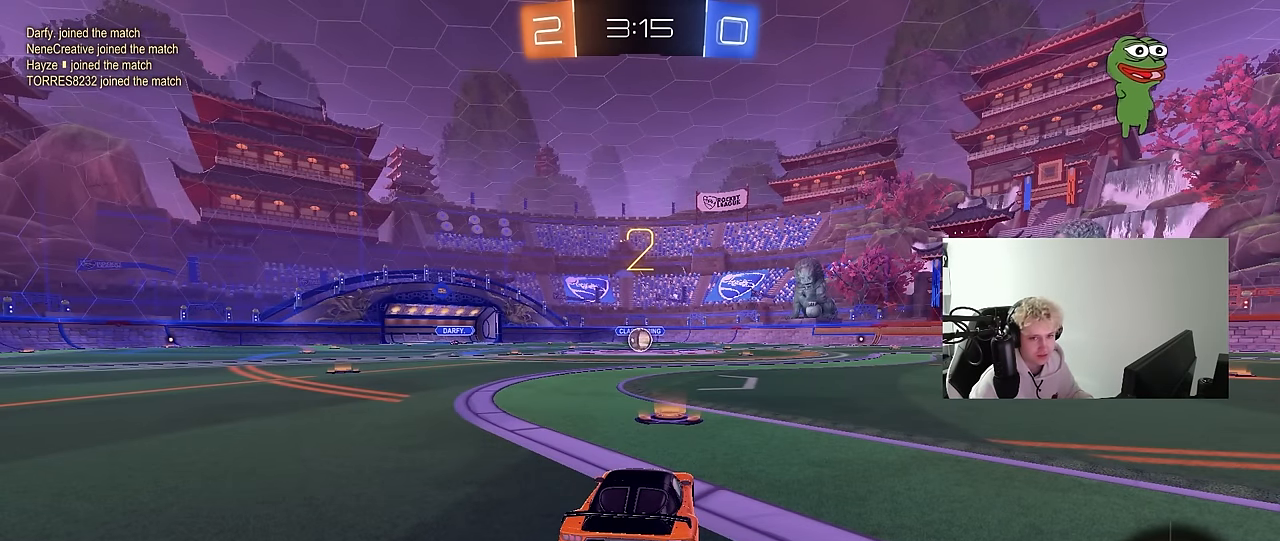
{"keys": ["w"], "mouse": ["left"], "mouse_move": "left", "events": []}
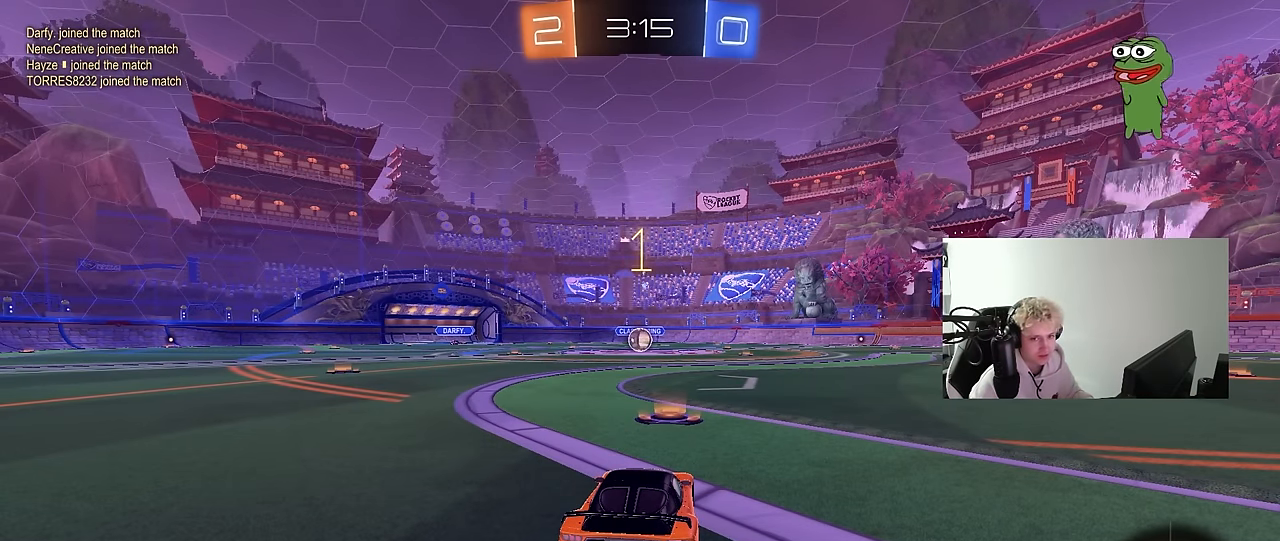
{"keys": ["w"], "mouse": ["left"], "mouse_move": "left", "events": []}
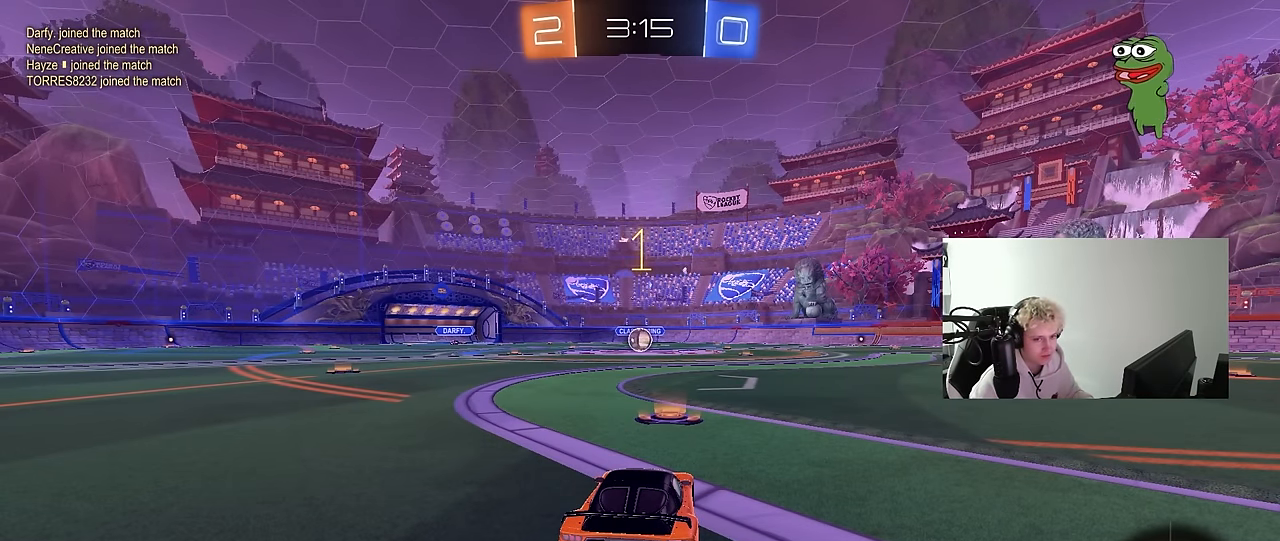
{"keys": ["w"], "mouse": ["left"], "mouse_move": "still", "events": []}
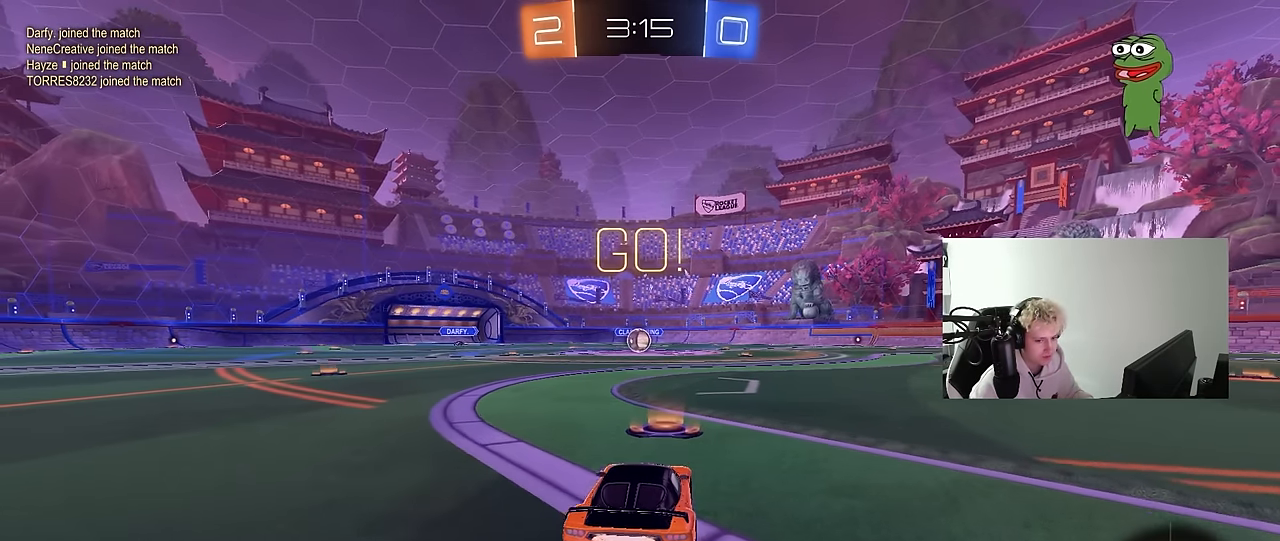
{"keys": ["a", "s", "shift"], "mouse": ["left"], "mouse_move": "right", "events": [[67, "d", "down"], [117, "mouse_right", "down"], [167, "d", "up"], [217, "a", "down"], [217, "mouse_right", "up"], [217, "shift", "down"], [250, "mouse_right", "down"], [250, "s", "down"], [250, "w", "up"], [400, "mouse_right", "up"]]}
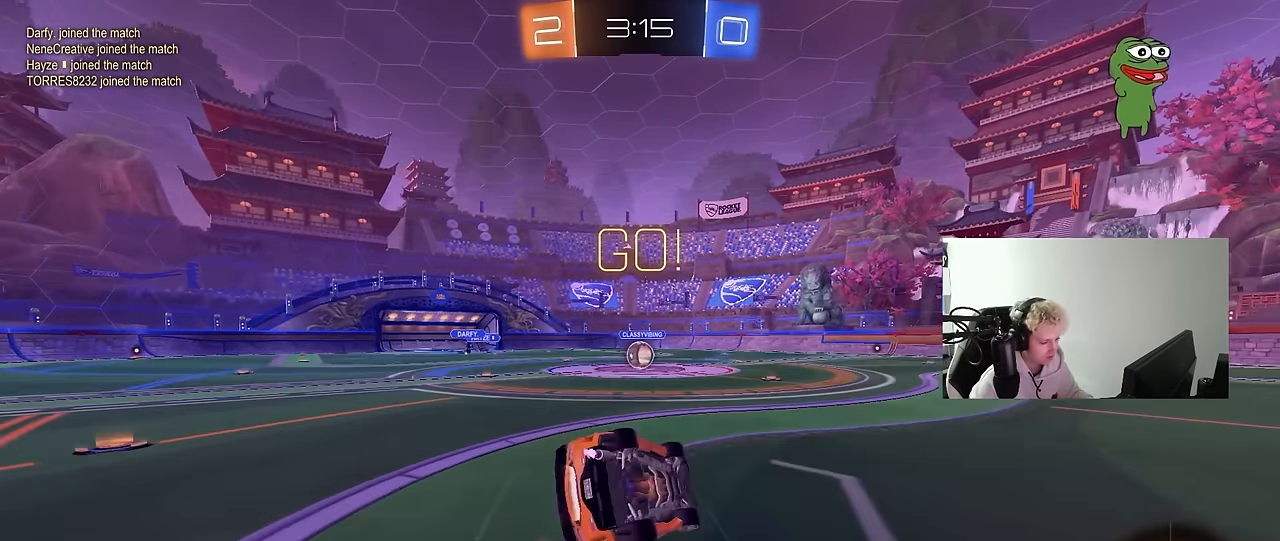
{"keys": ["a", "s", "shift"], "mouse": ["left"], "mouse_move": "still", "events": [[234, "s", "up"], [317, "s", "down"]]}
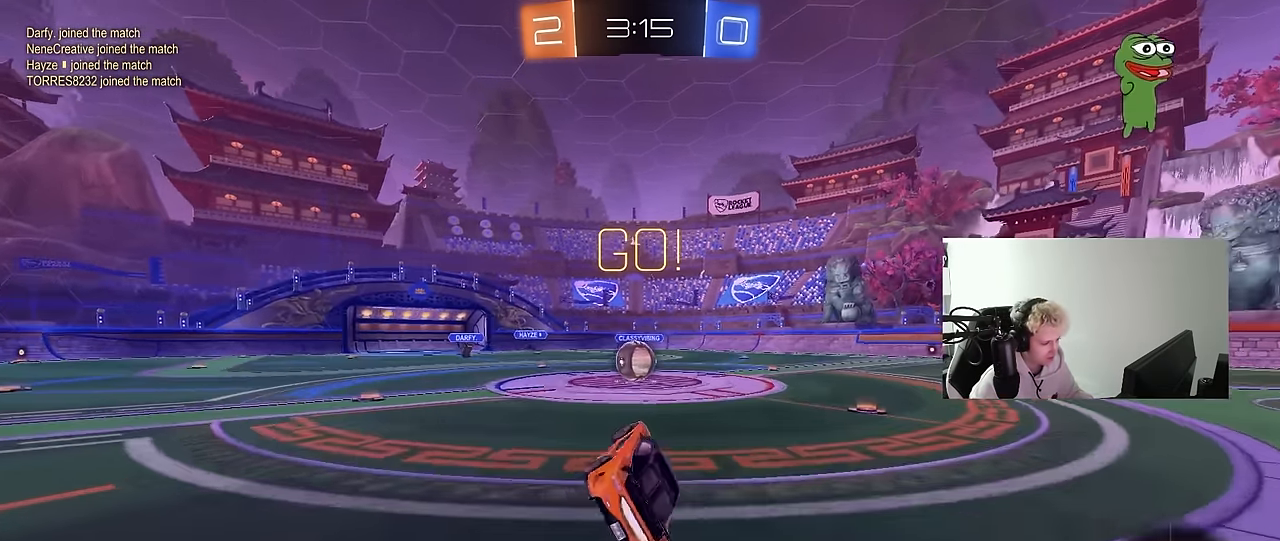
{"keys": ["w"], "mouse": ["left", "right"], "mouse_move": "left", "events": [[50, "shift", "up"], [100, "a", "up"], [100, "s", "up"], [150, "mouse_left", "up"], [383, "a", "down"], [383, "w", "down"], [467, "a", "up"], [467, "mouse_left", "down"], [467, "mouse_right", "down"]]}
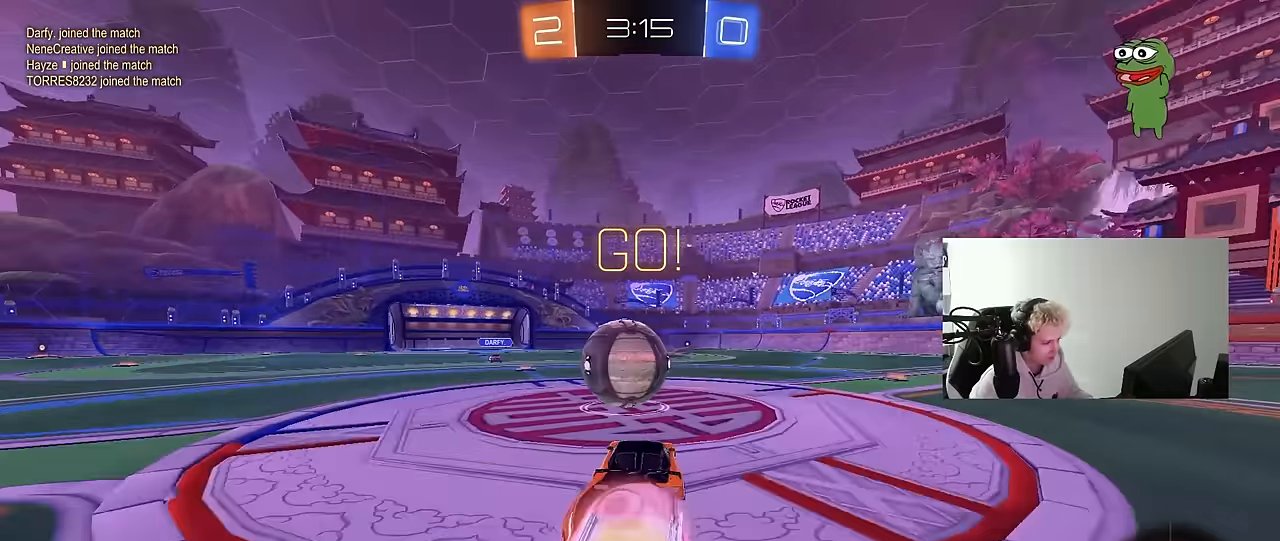
{"keys": ["d", "s", "shift"], "mouse": [], "mouse_move": "up-right", "events": [[17, "d", "down"], [117, "mouse_right", "up"], [117, "shift", "down"], [217, "mouse_right", "down"], [217, "s", "down"], [217, "w", "up"], [350, "mouse_left", "up"], [400, "mouse_right", "up"]]}
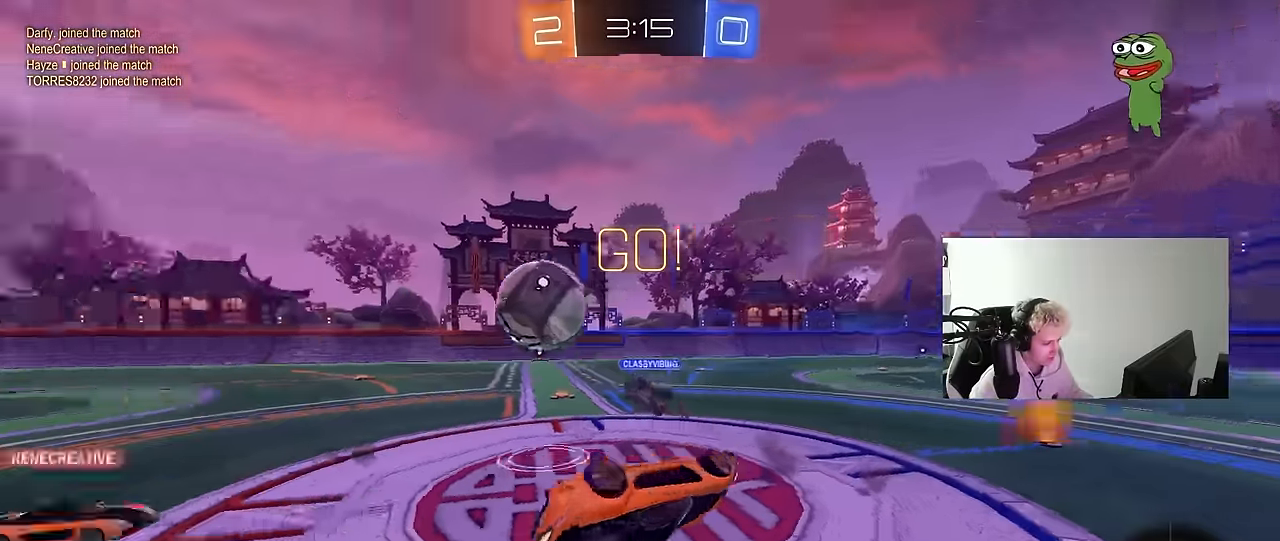
{"keys": ["d"], "mouse": [], "mouse_move": "still", "events": [[33, "s", "up"], [233, "w", "down"], [317, "d", "up"], [367, "shift", "up"], [450, "w", "up"], [500, "d", "down"]]}
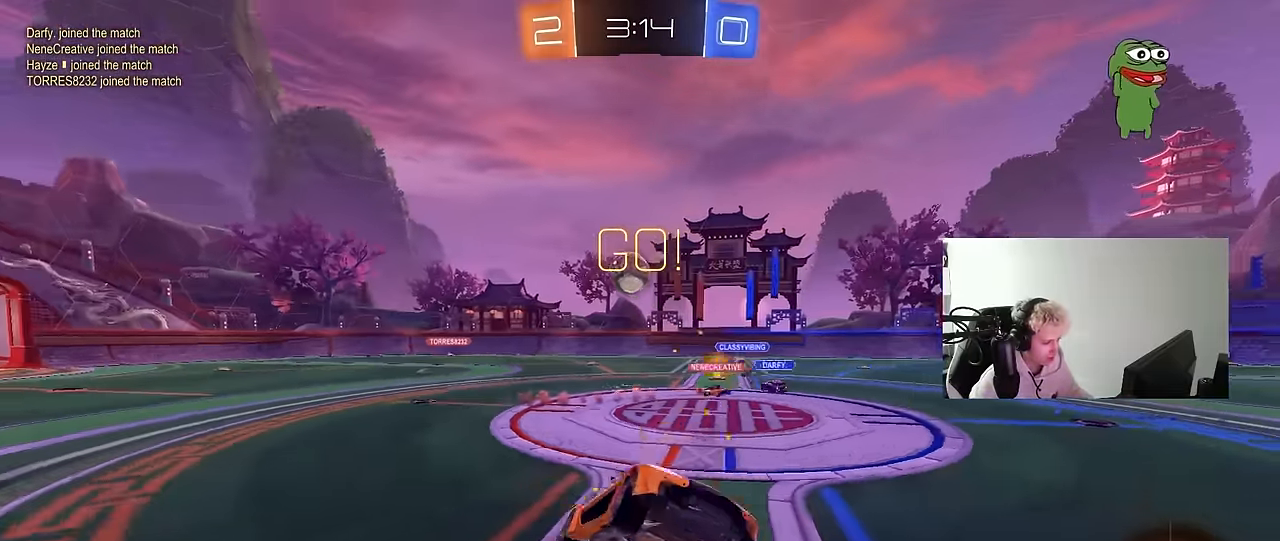
{"keys": ["d", "w"], "mouse": [], "mouse_move": "still", "events": [[100, "d", "up"], [233, "w", "down"], [283, "d", "down"]]}
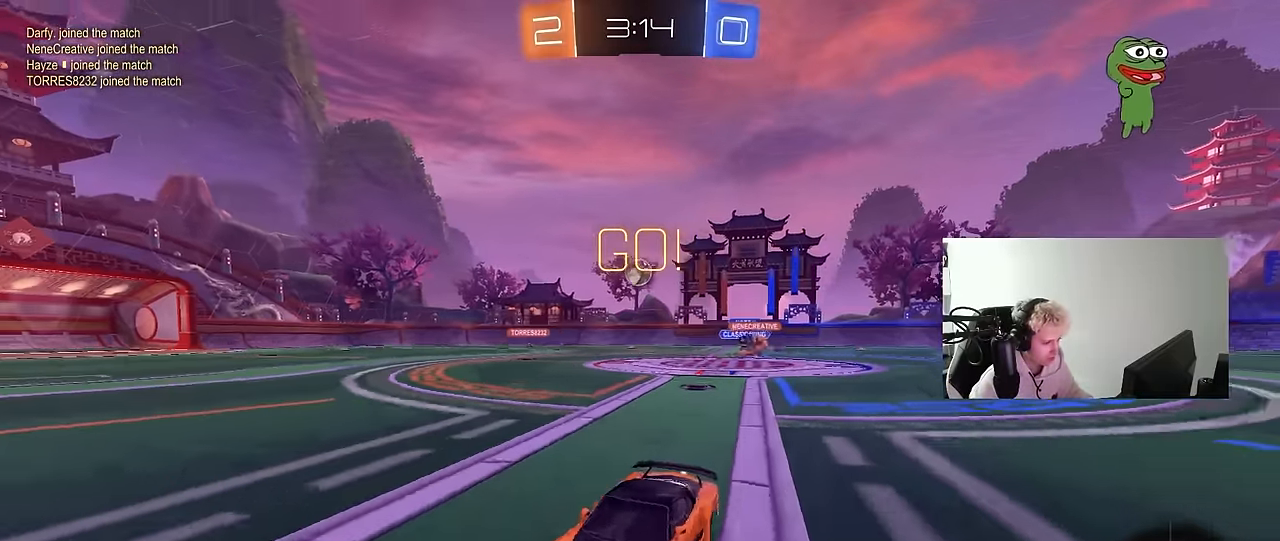
{"keys": ["a", "shift", "w"], "mouse": [], "mouse_move": "still", "events": [[250, "d", "up"], [300, "a", "down"], [433, "shift", "down"]]}
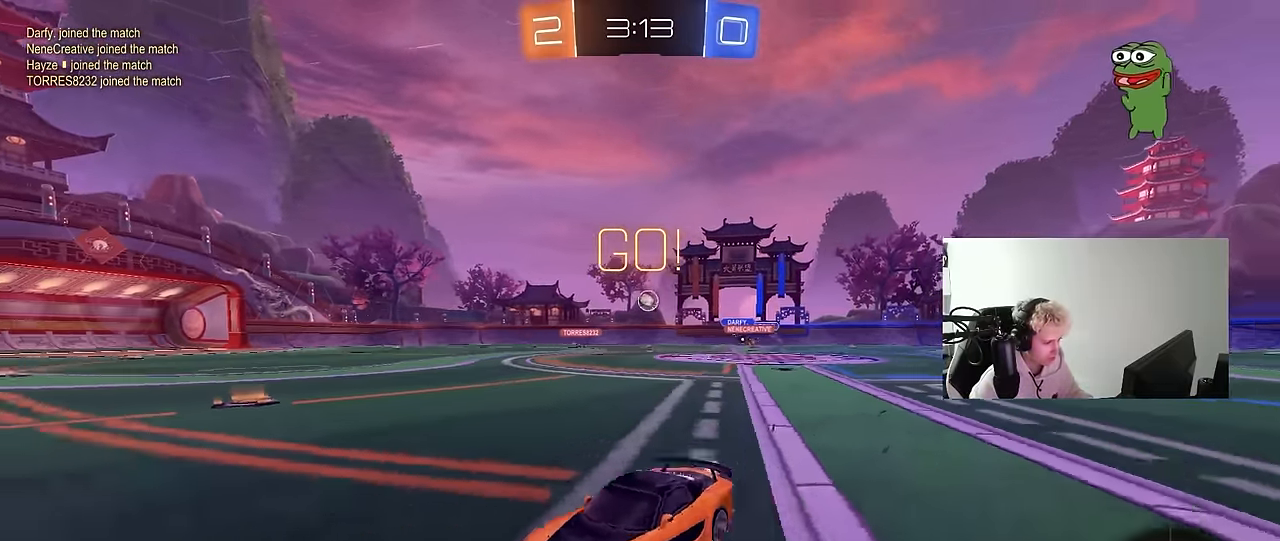
{"keys": ["w"], "mouse": ["left"], "mouse_move": "still", "events": [[33, "shift", "up"], [183, "mouse_left", "down"], [267, "a", "up"]]}
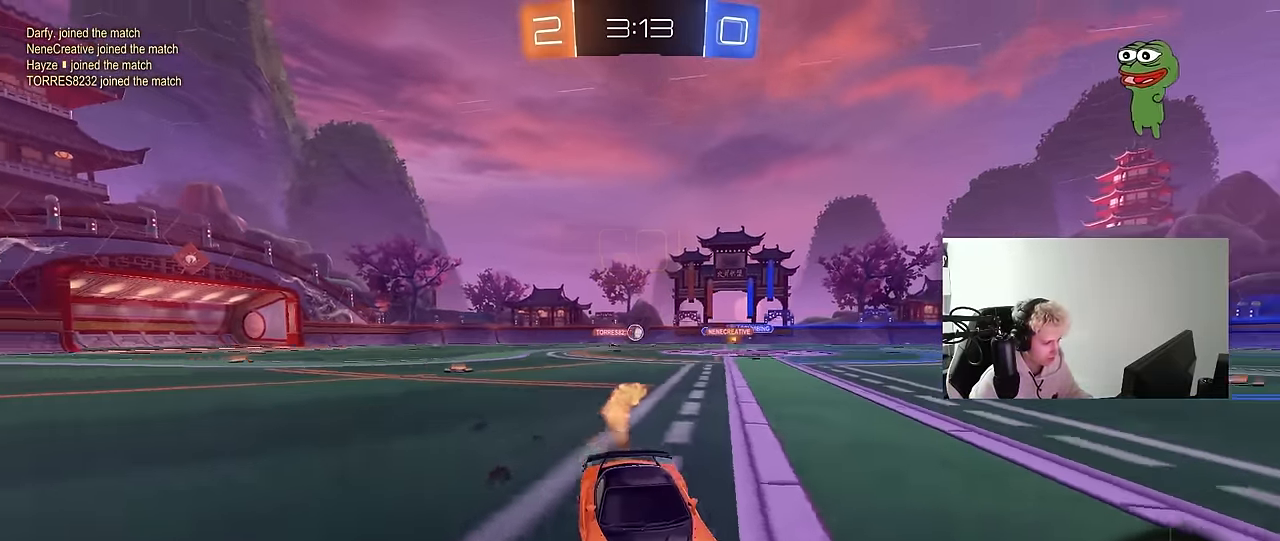
{"keys": ["a", "w"], "mouse": [], "mouse_move": "still", "events": [[50, "mouse_left", "up"], [150, "a", "down"], [200, "shift", "down"], [383, "shift", "up"]]}
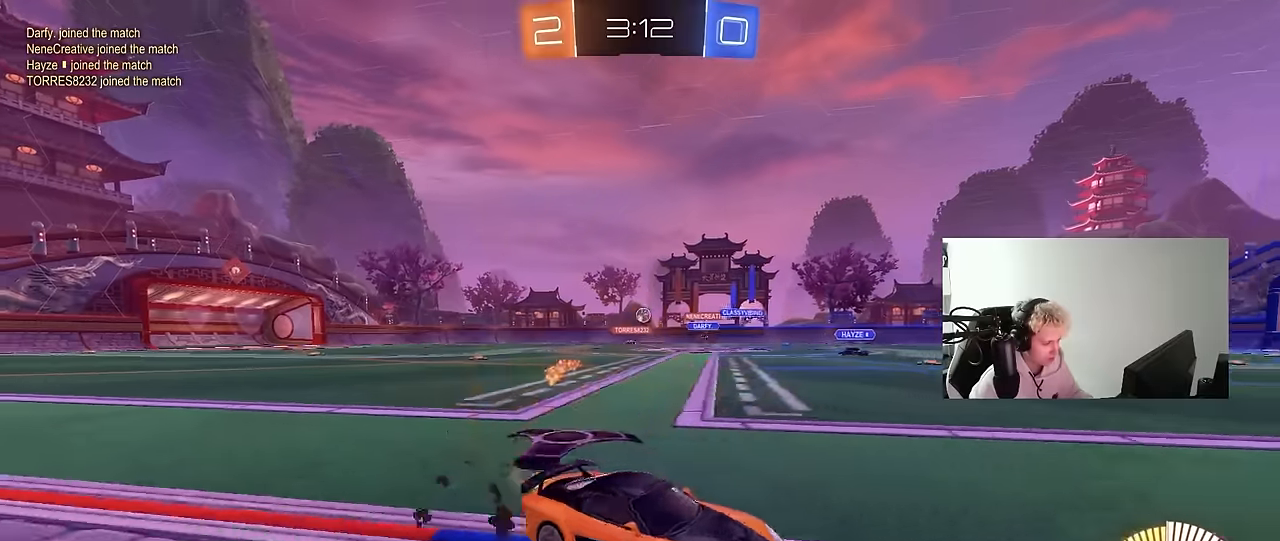
{"keys": ["a", "w"], "mouse": ["left"], "mouse_move": "still", "events": [[16, "mouse_left", "down"], [116, "a", "up"], [250, "a", "down"]]}
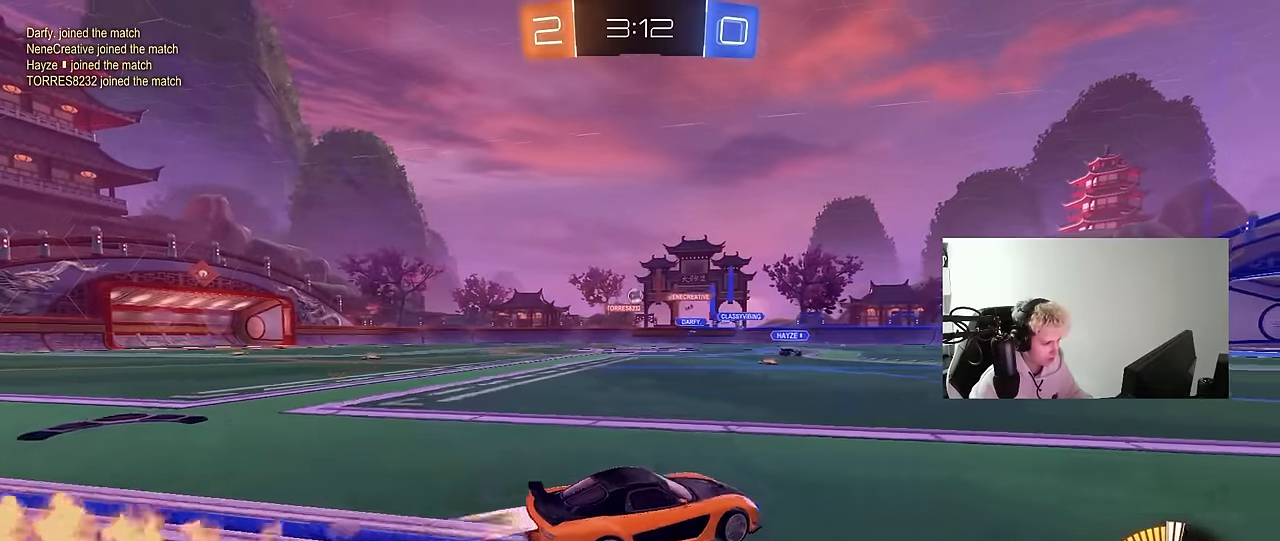
{"keys": ["w"], "mouse": [], "mouse_move": "still", "events": [[33, "a", "up"], [83, "mouse_left", "up"]]}